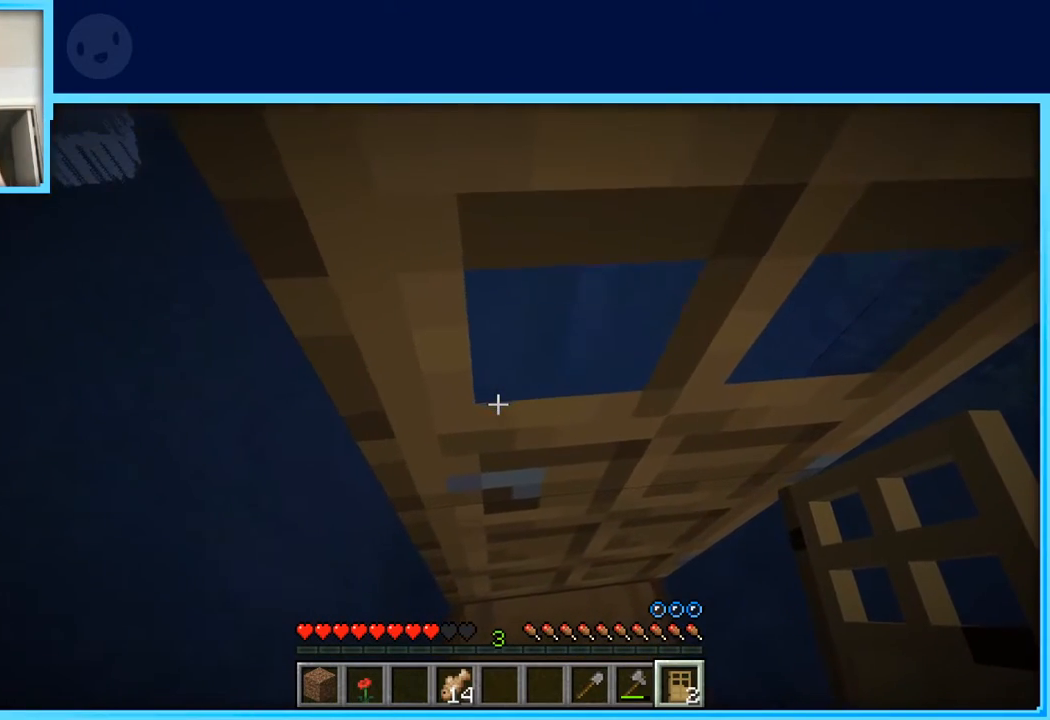
Gameplay with keyboard and mouse; each line is a JSON object with the keys held at the frame after it. "events" lists presses ("down") and releases ("up") of "a", "d", "s", "space" and "w" between this image and that frame as [ms after this image, input, new state], when the widget could be followed in between. No other keys are recorded. Mouse buttons are not recorded. Not read: mouse_move.
{"keys": [], "events": []}
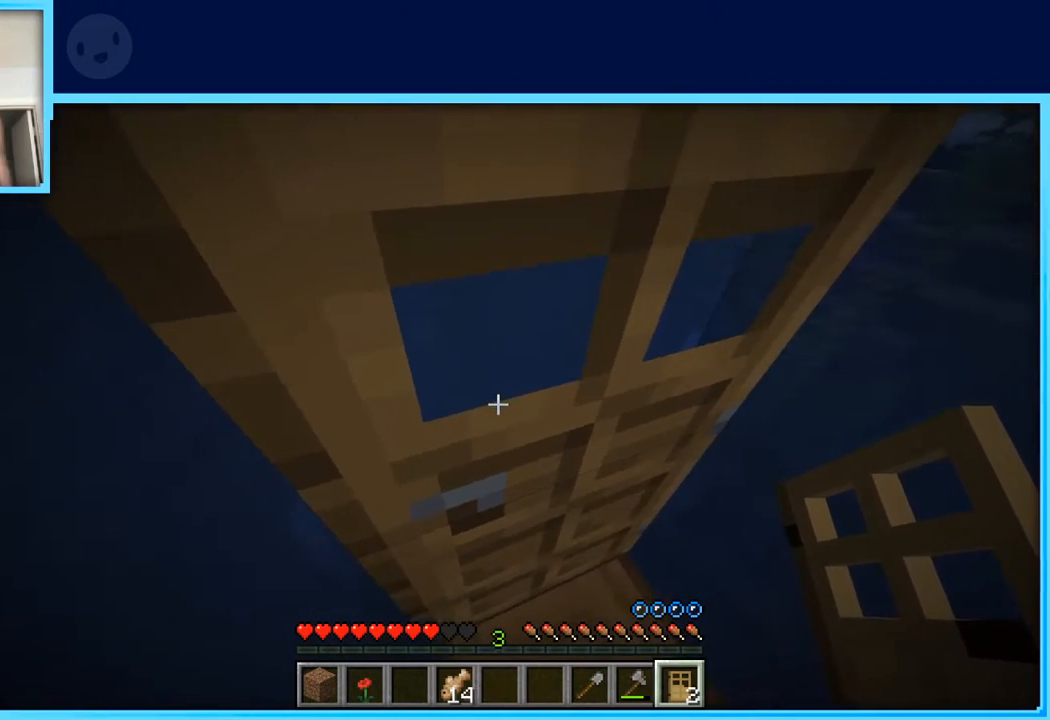
{"keys": [], "events": []}
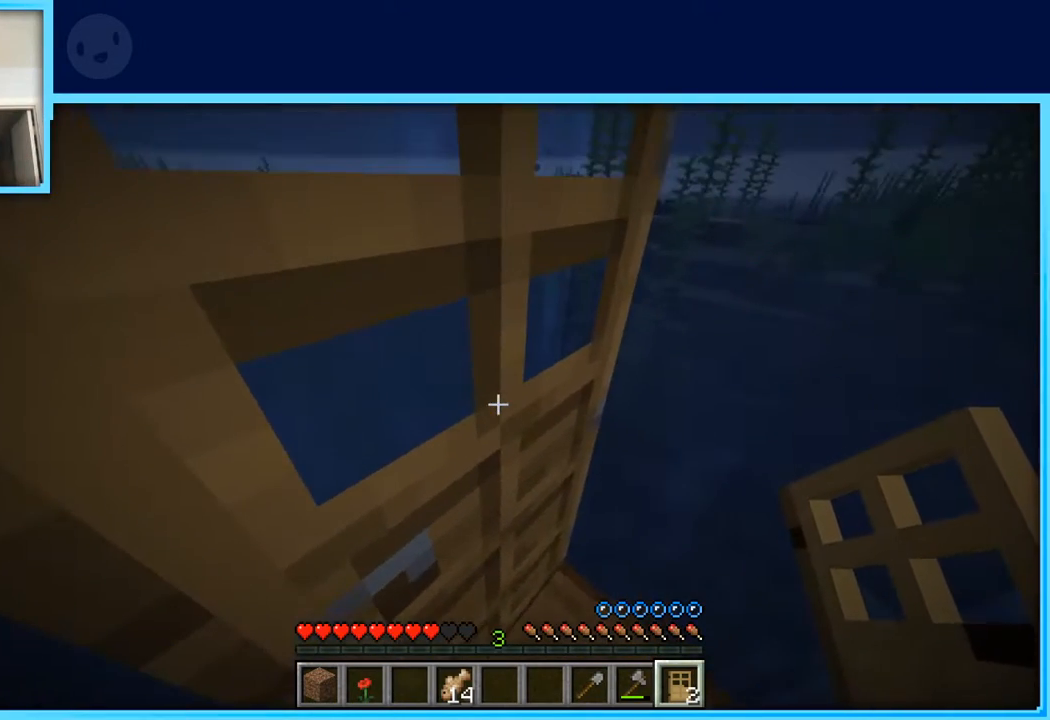
{"keys": [], "events": []}
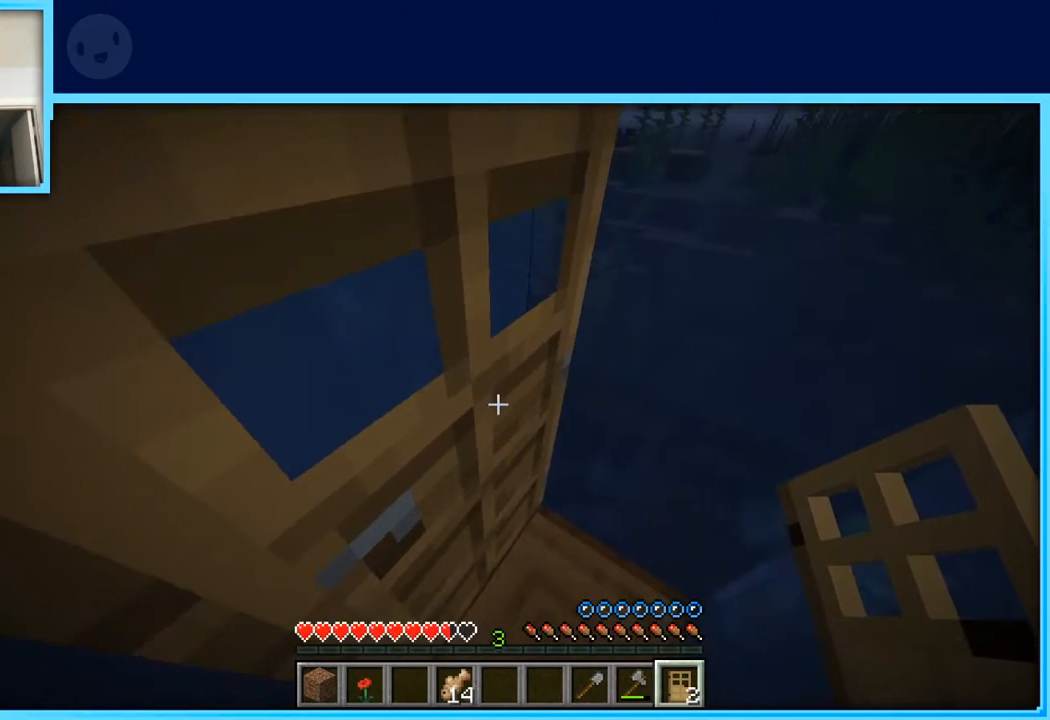
{"keys": [], "events": [[33, "d", "down"], [133, "d", "up"], [133, "w", "down"], [183, "w", "up"]]}
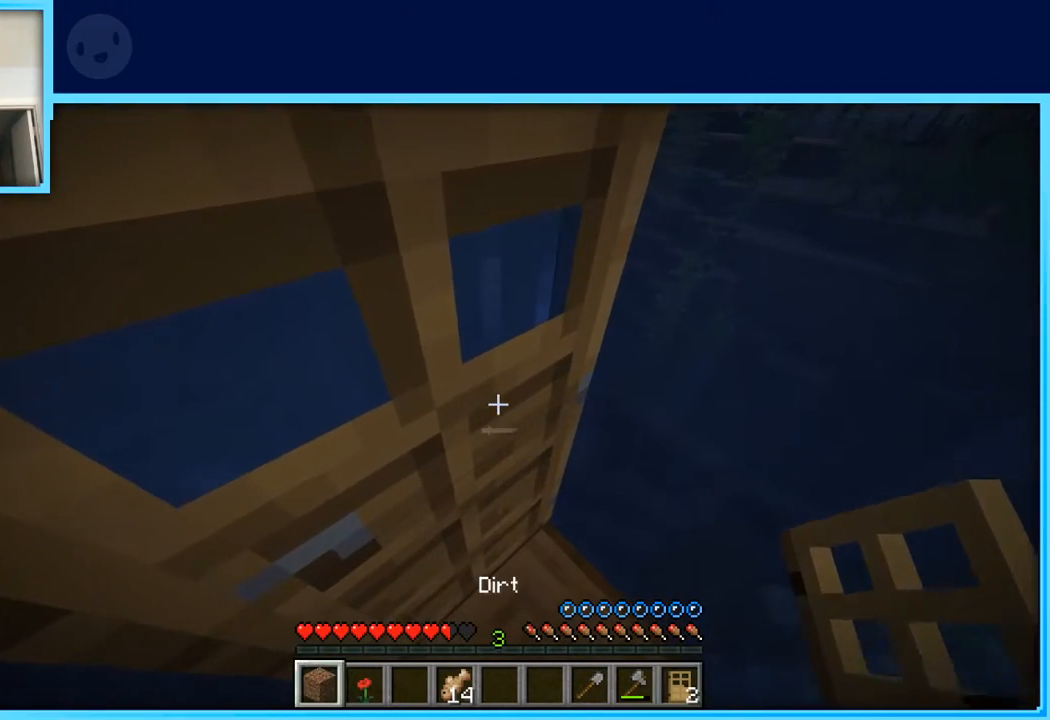
{"keys": [], "events": []}
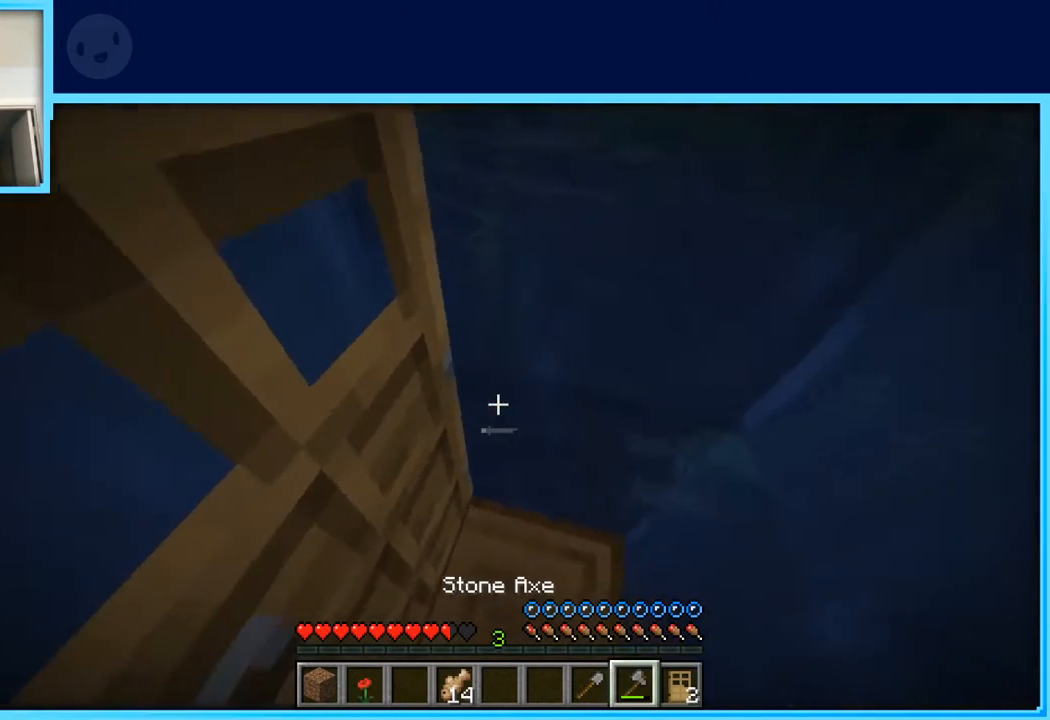
{"keys": ["w"], "events": [[167, "w", "down"], [217, "w", "up"], [300, "w", "down"]]}
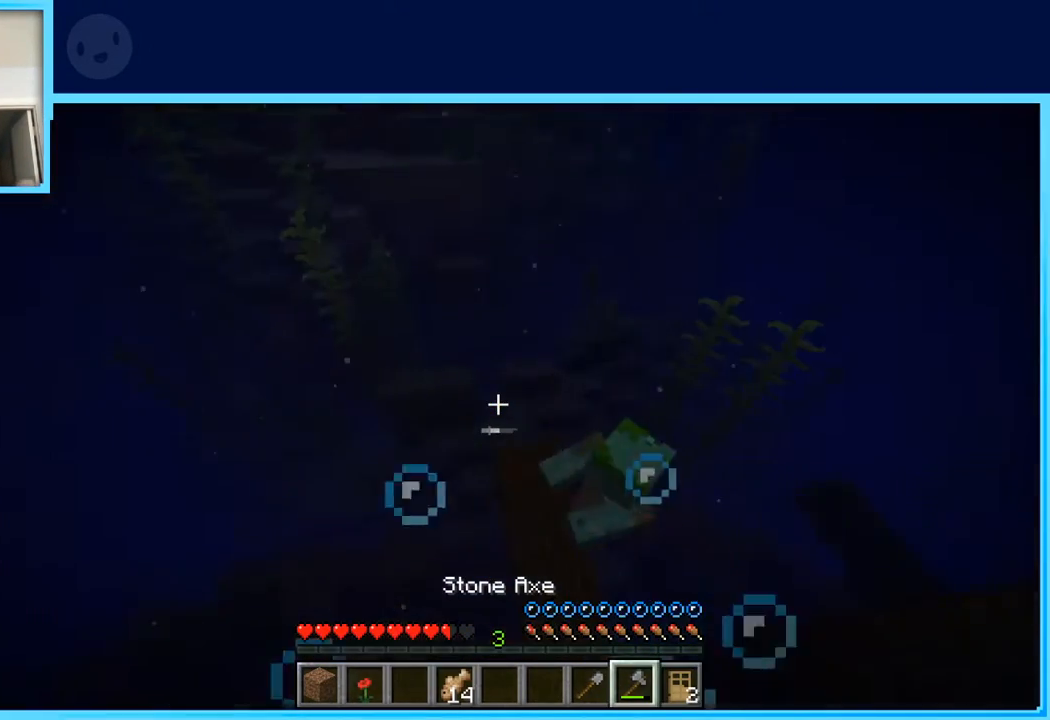
{"keys": ["a", "w"], "events": [[317, "a", "down"]]}
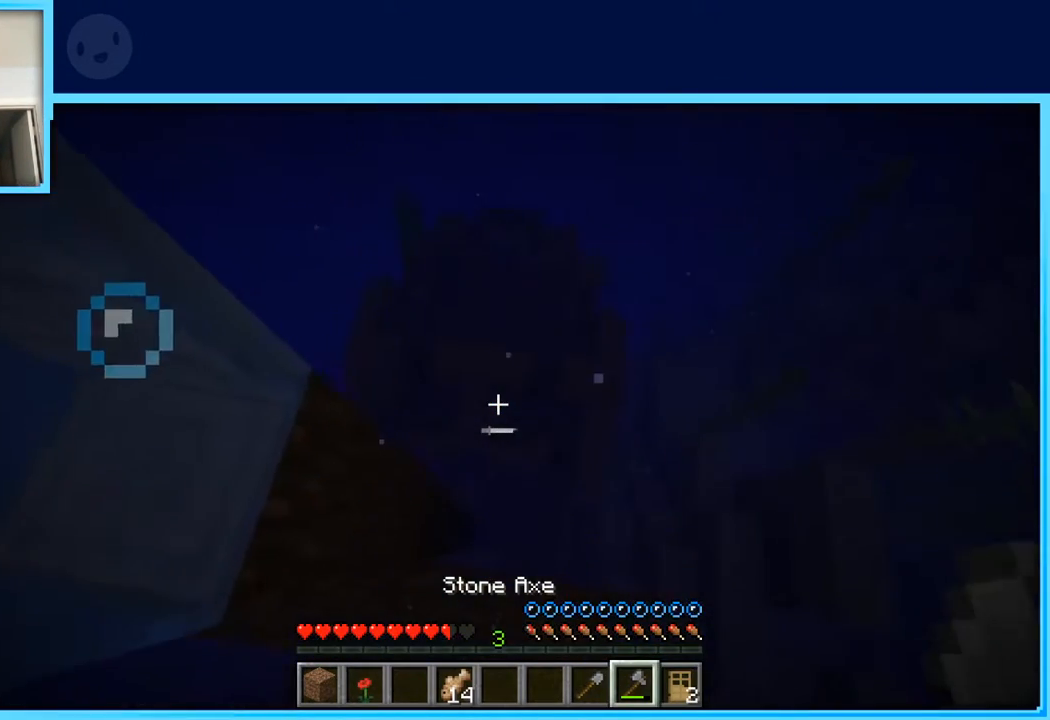
{"keys": ["w"], "events": [[100, "a", "up"], [100, "w", "up"], [200, "w", "down"], [233, "w", "up"], [333, "w", "down"]]}
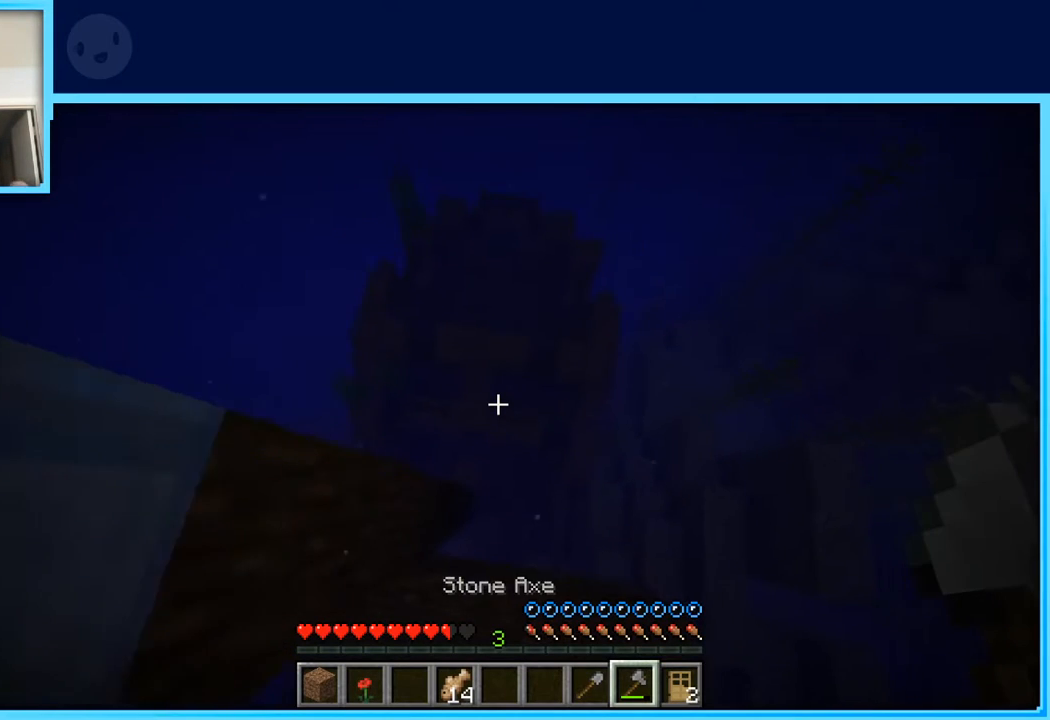
{"keys": ["w"], "events": [[67, "a", "down"], [400, "a", "up"]]}
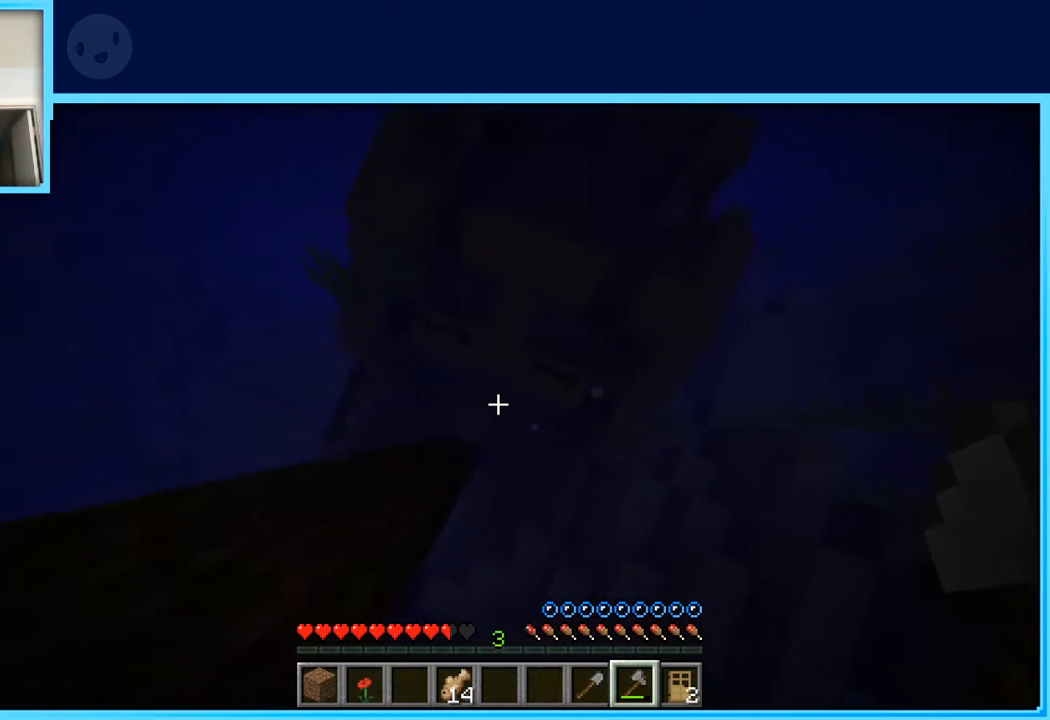
{"keys": ["a", "w"], "events": [[133, "a", "down"]]}
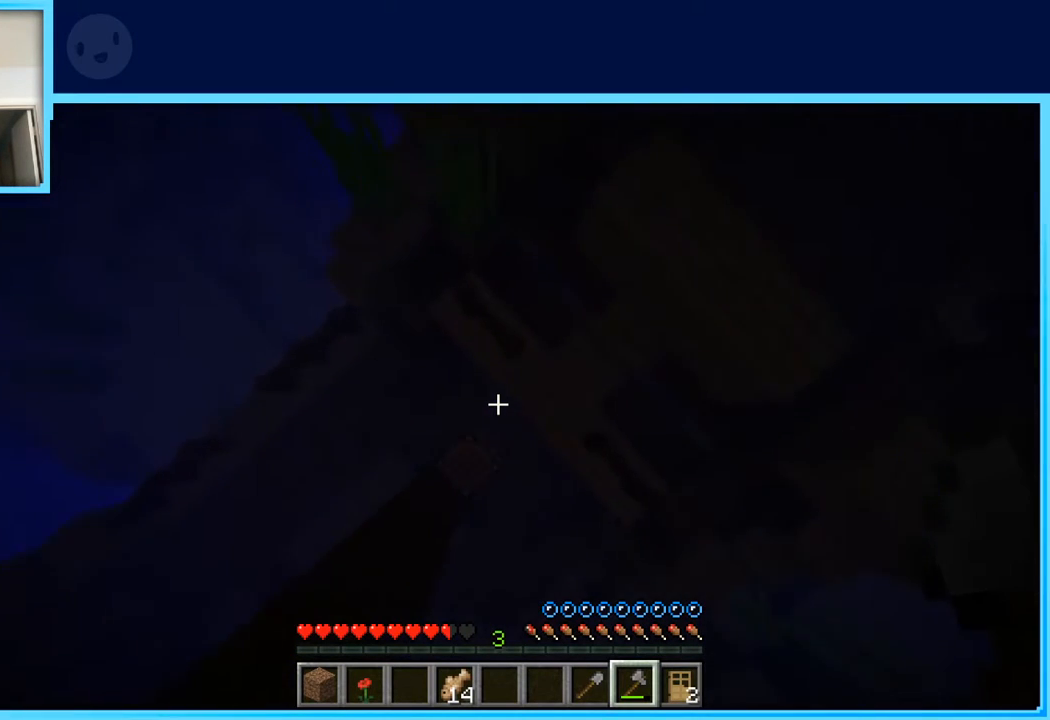
{"keys": ["d", "w"], "events": [[183, "a", "up"], [233, "d", "down"]]}
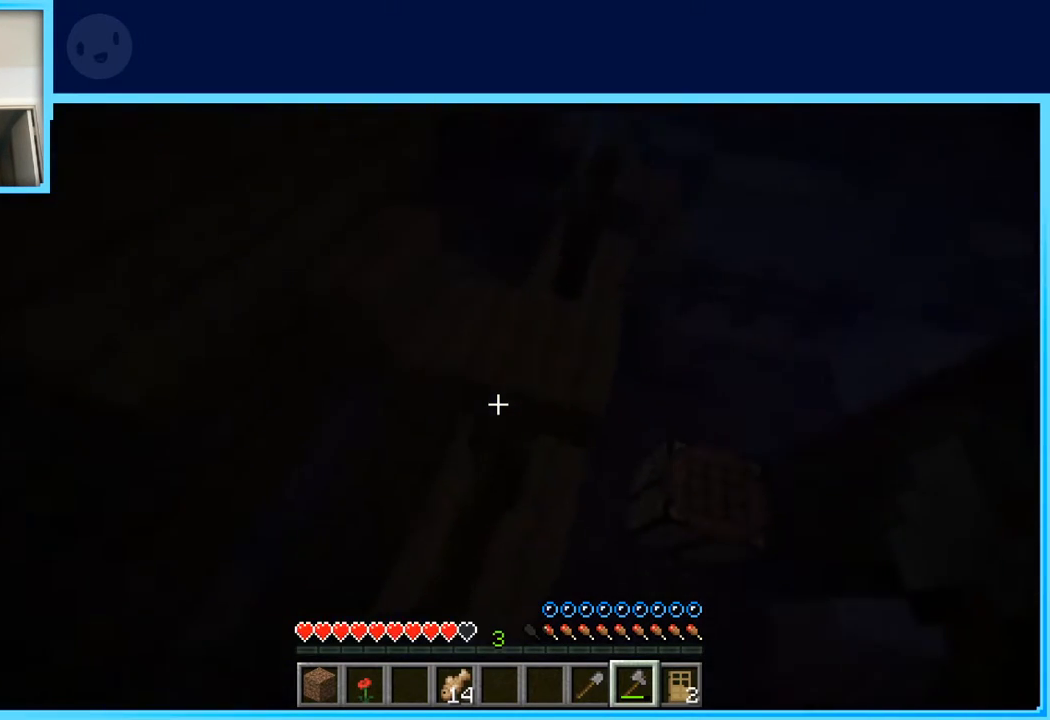
{"keys": ["d", "w"], "events": []}
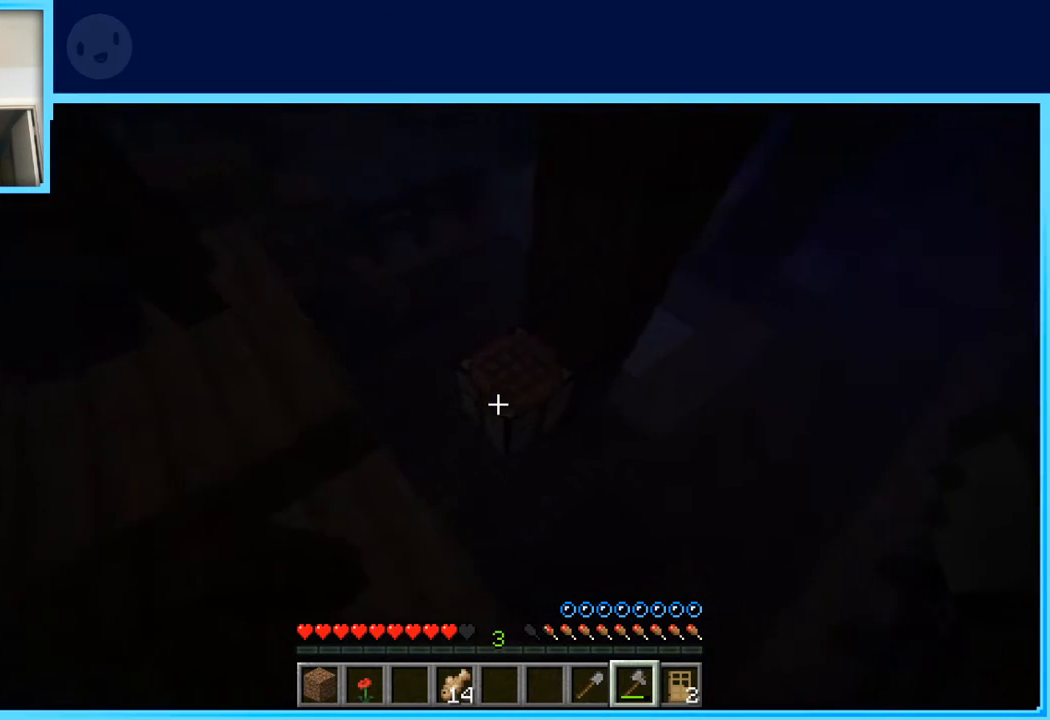
{"keys": ["a", "w"], "events": [[217, "d", "up"], [500, "a", "down"]]}
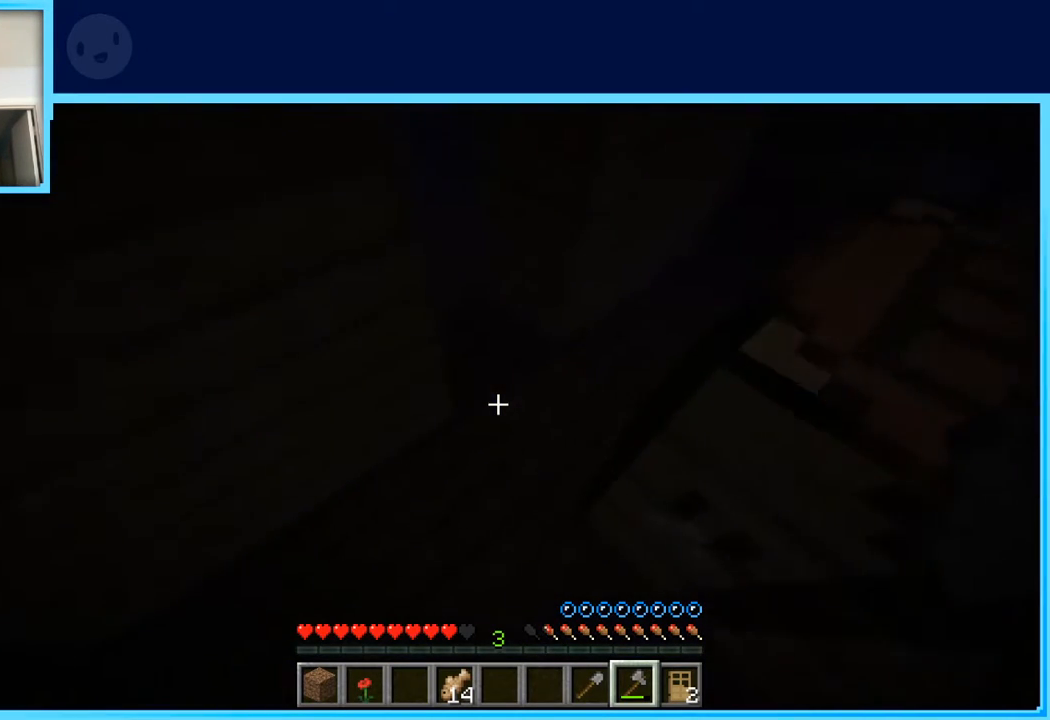
{"keys": ["d", "w"], "events": [[150, "a", "up"], [283, "d", "down"]]}
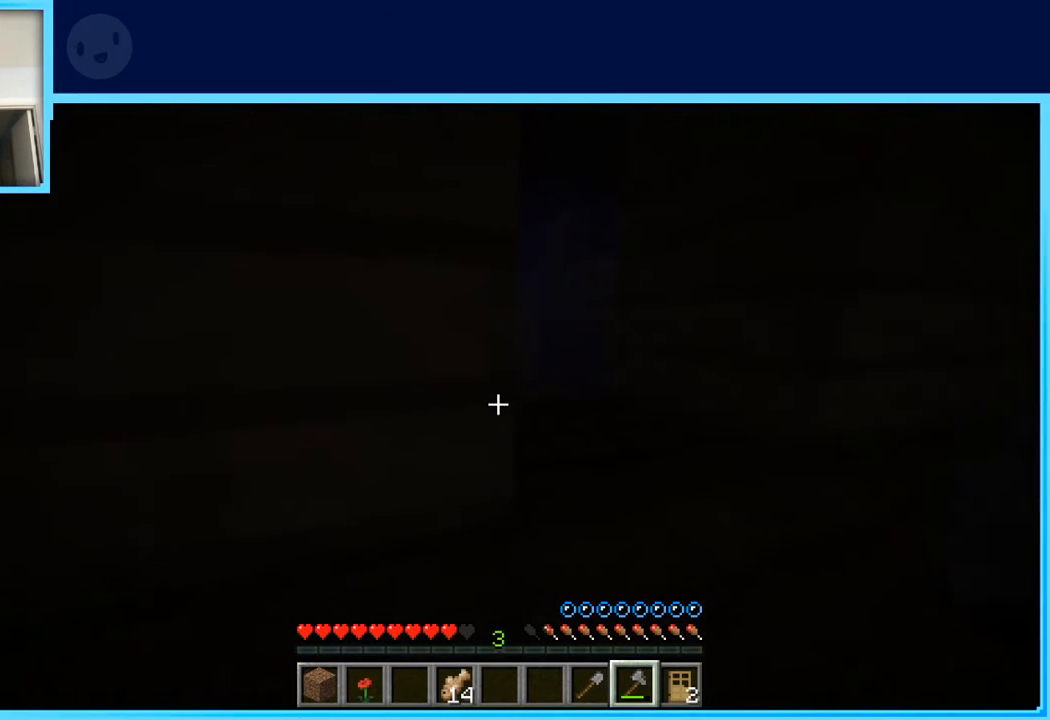
{"keys": ["w"], "events": [[67, "d", "up"], [167, "d", "down"], [450, "d", "up"]]}
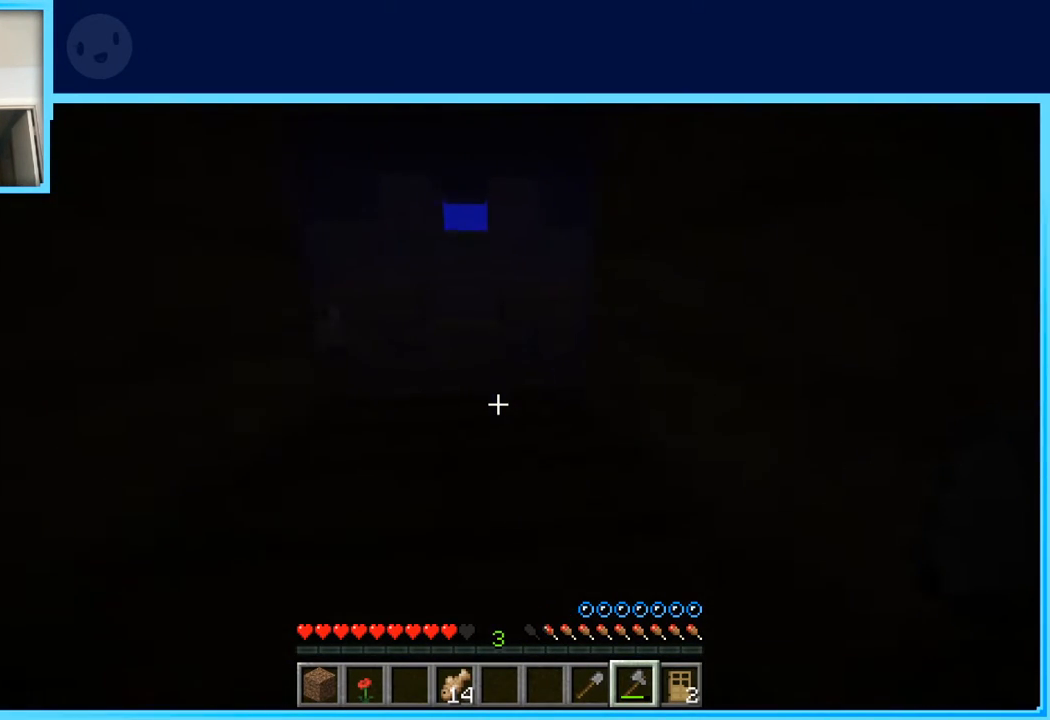
{"keys": ["w"], "events": []}
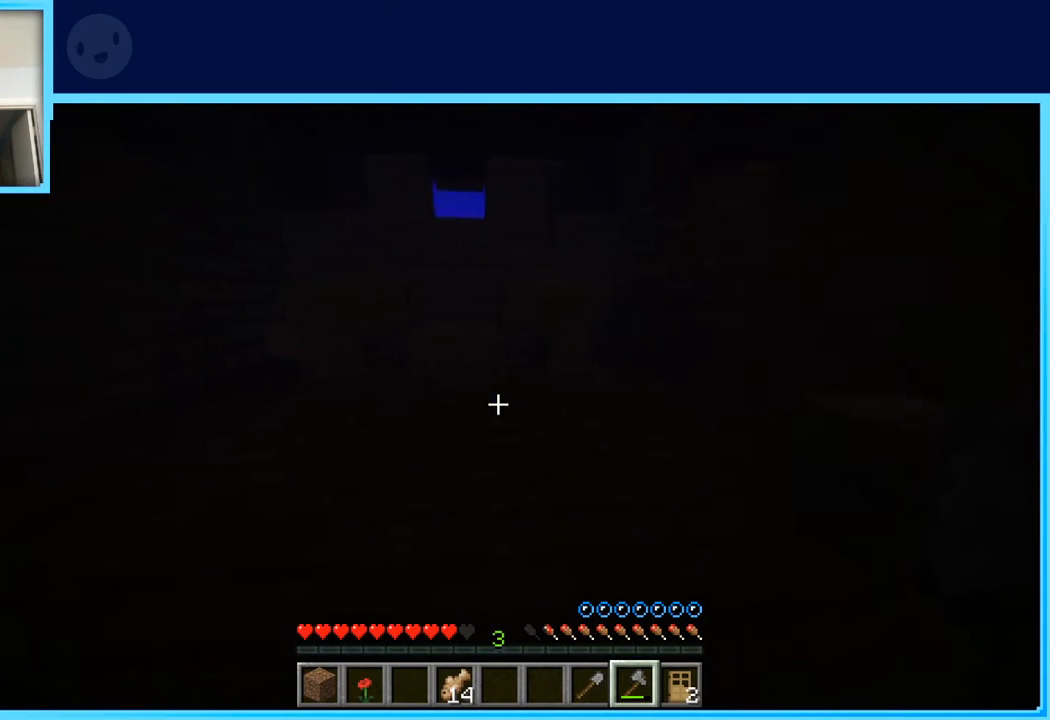
{"keys": [], "events": [[150, "w", "up"], [233, "a", "down"], [283, "a", "up"]]}
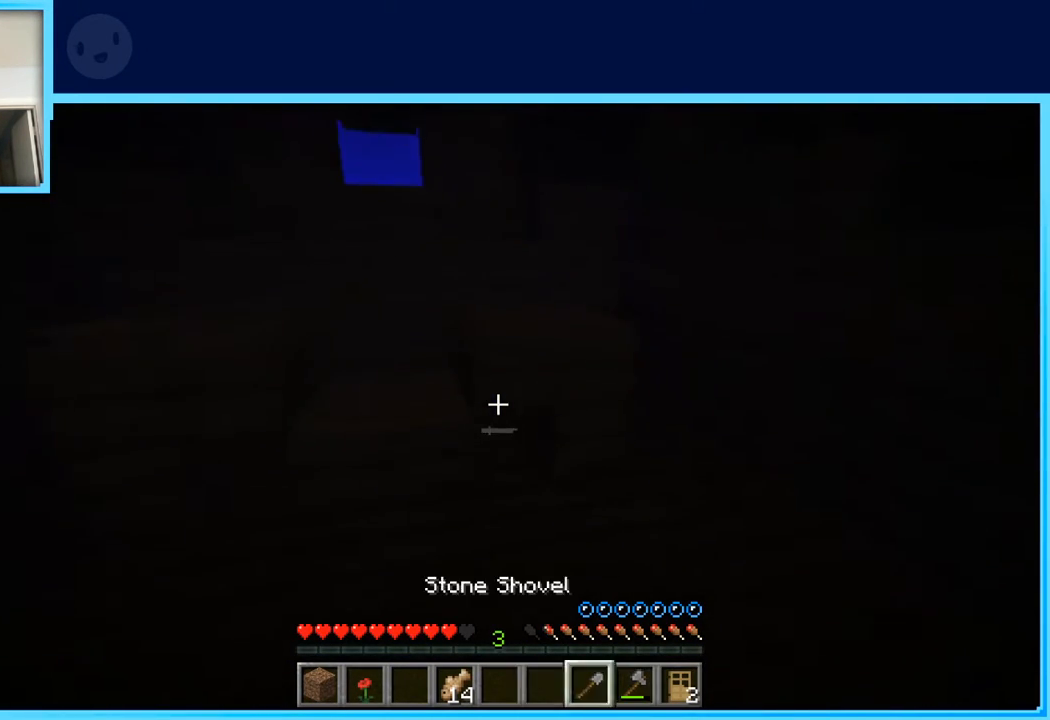
{"keys": [], "events": [[217, "s", "down"], [400, "s", "up"]]}
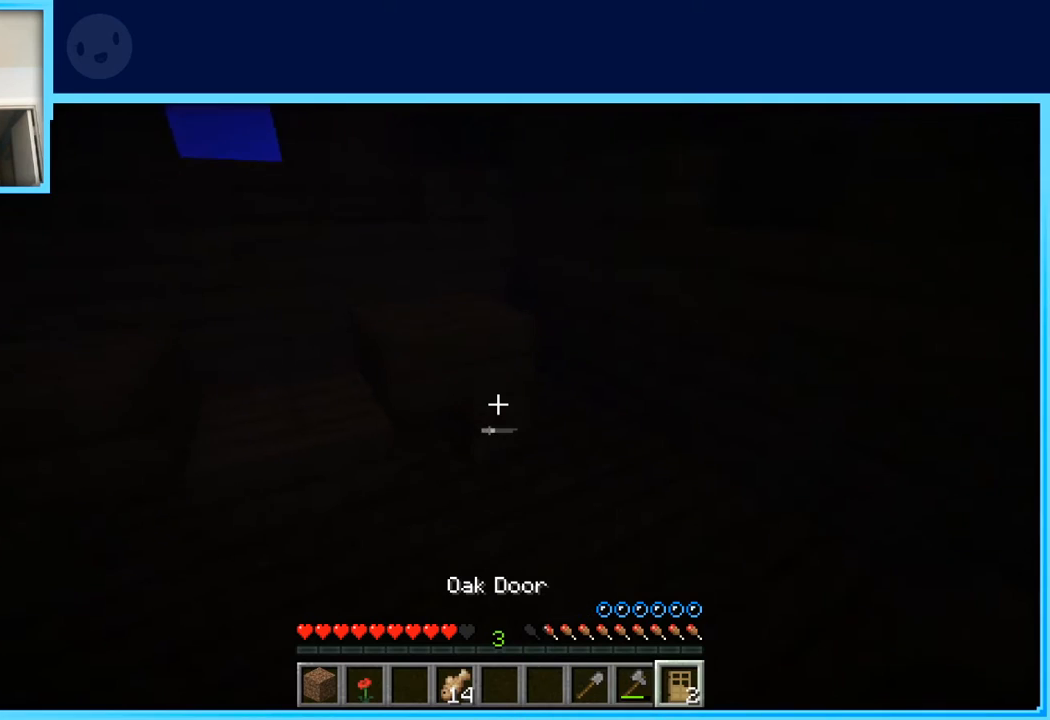
{"keys": [], "events": []}
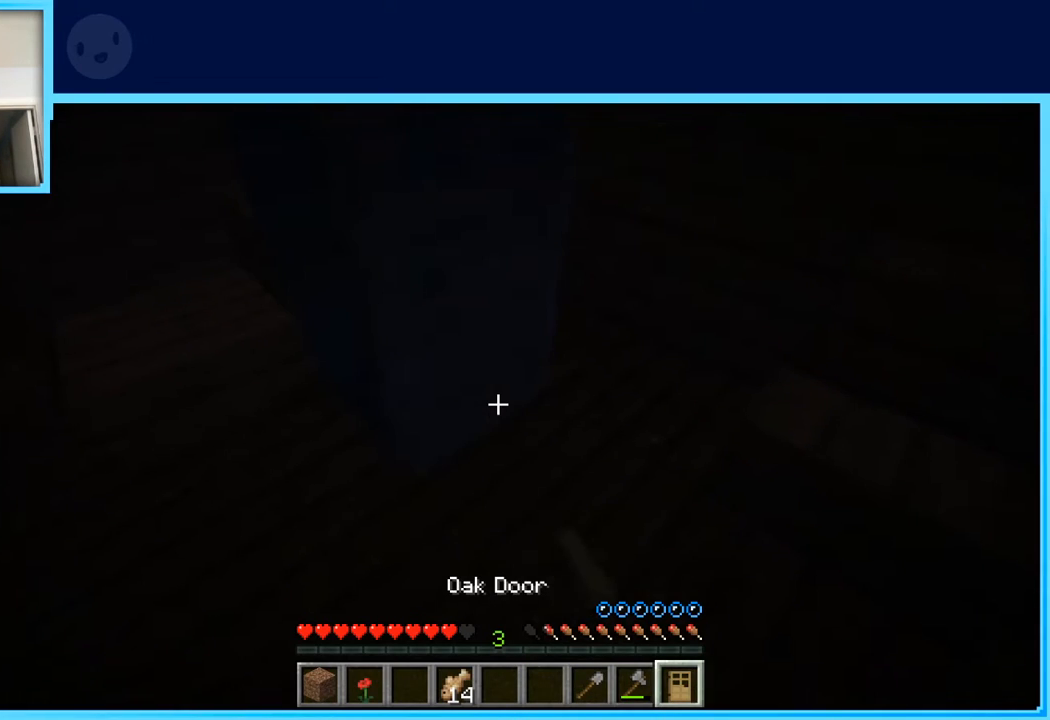
{"keys": ["w"], "events": [[100, "w", "down"]]}
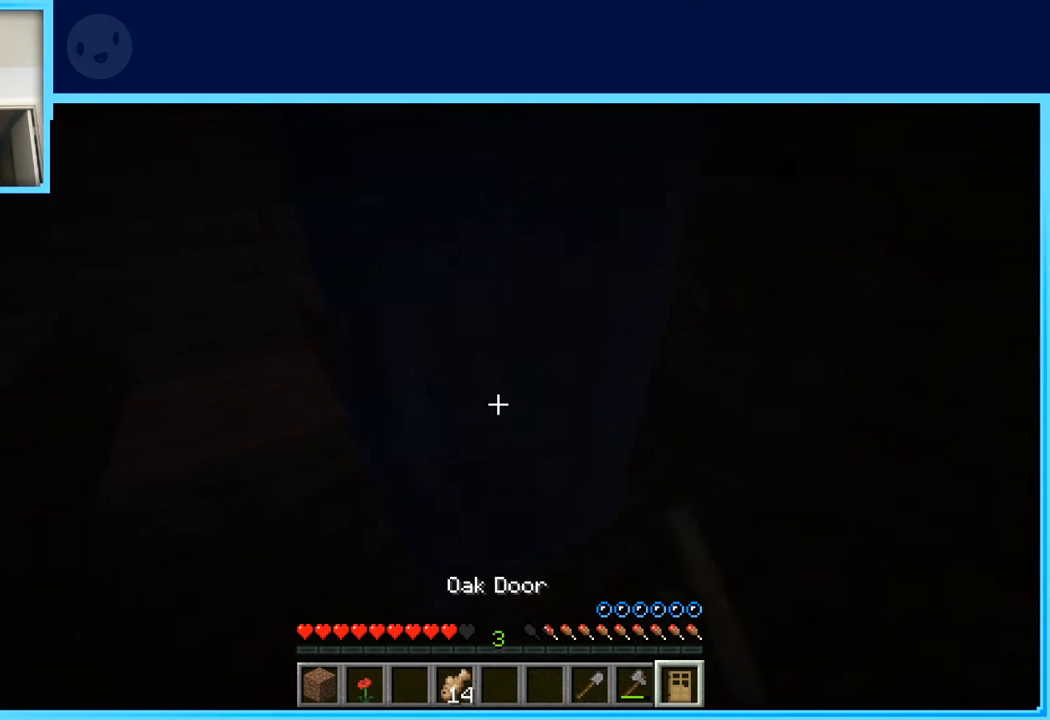
{"keys": ["d", "w"], "events": [[483, "d", "down"]]}
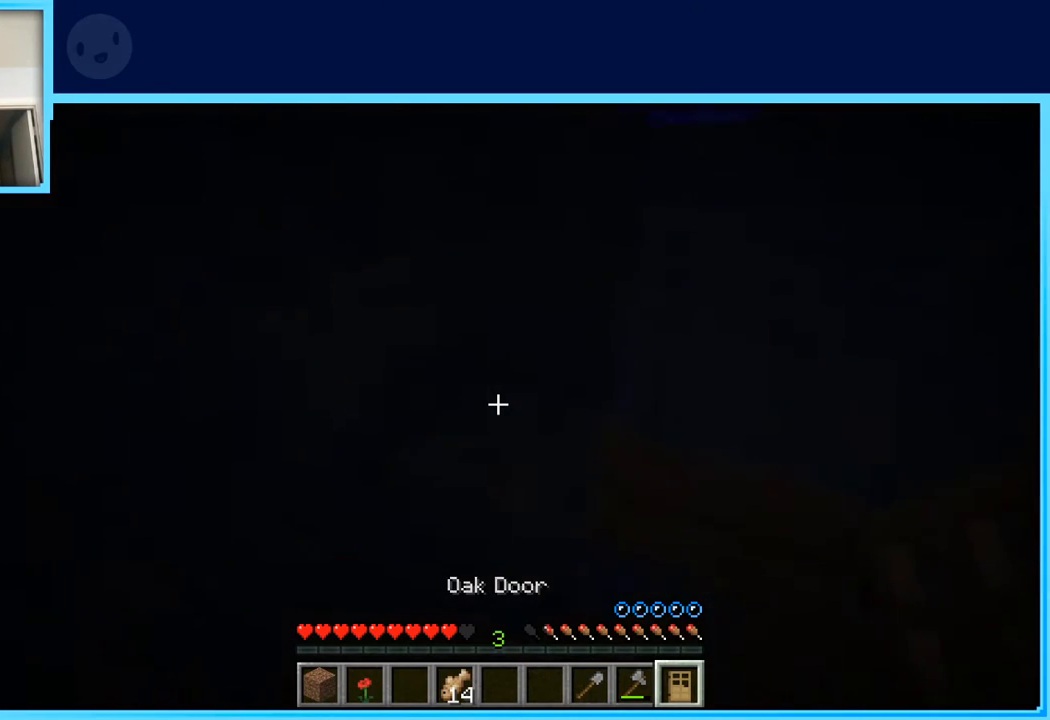
{"keys": [], "events": [[33, "w", "up"], [133, "d", "up"]]}
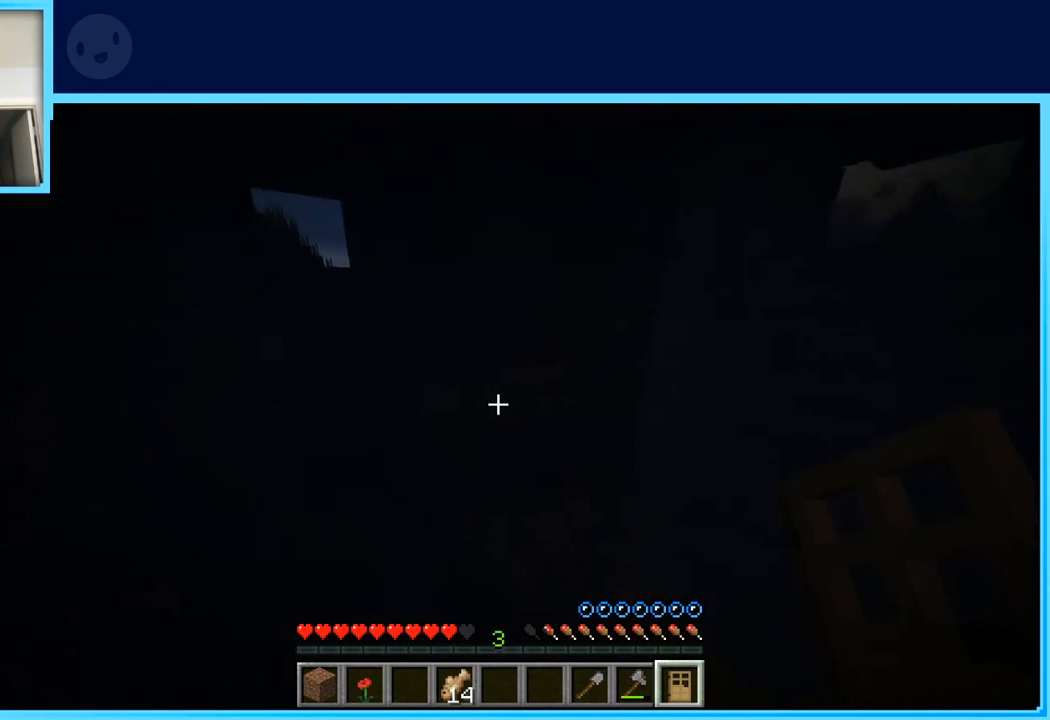
{"keys": [], "events": [[50, "d", "down"], [150, "w", "down"], [200, "d", "up"], [233, "w", "up"], [283, "d", "down"], [433, "d", "up"]]}
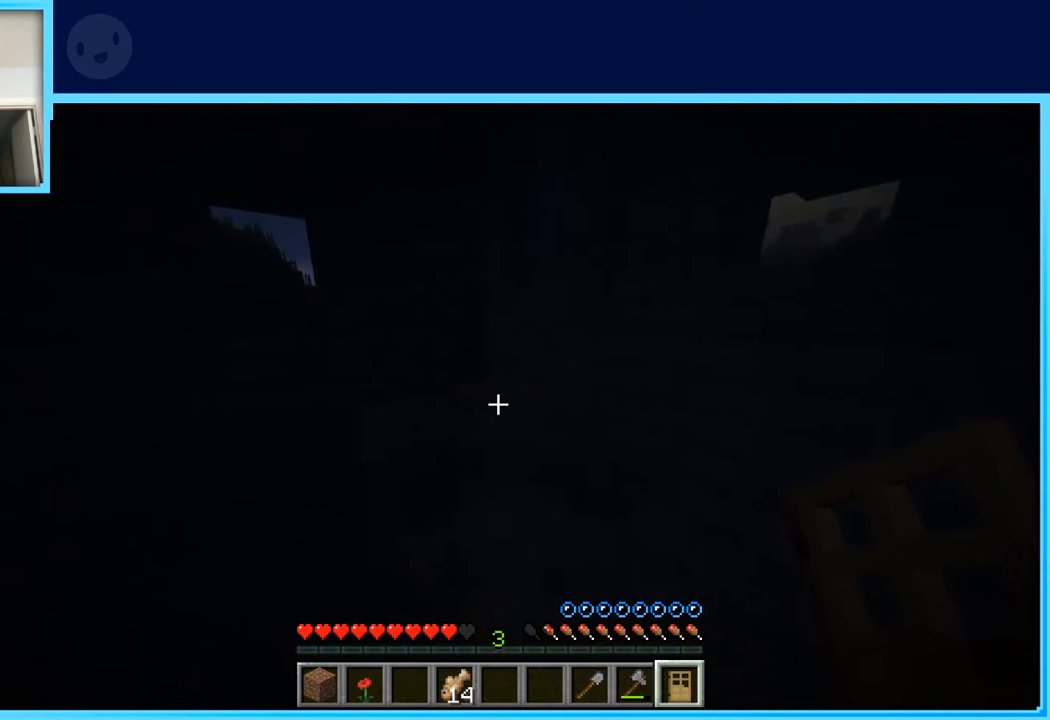
{"keys": [], "events": [[200, "w", "down"], [300, "w", "up"]]}